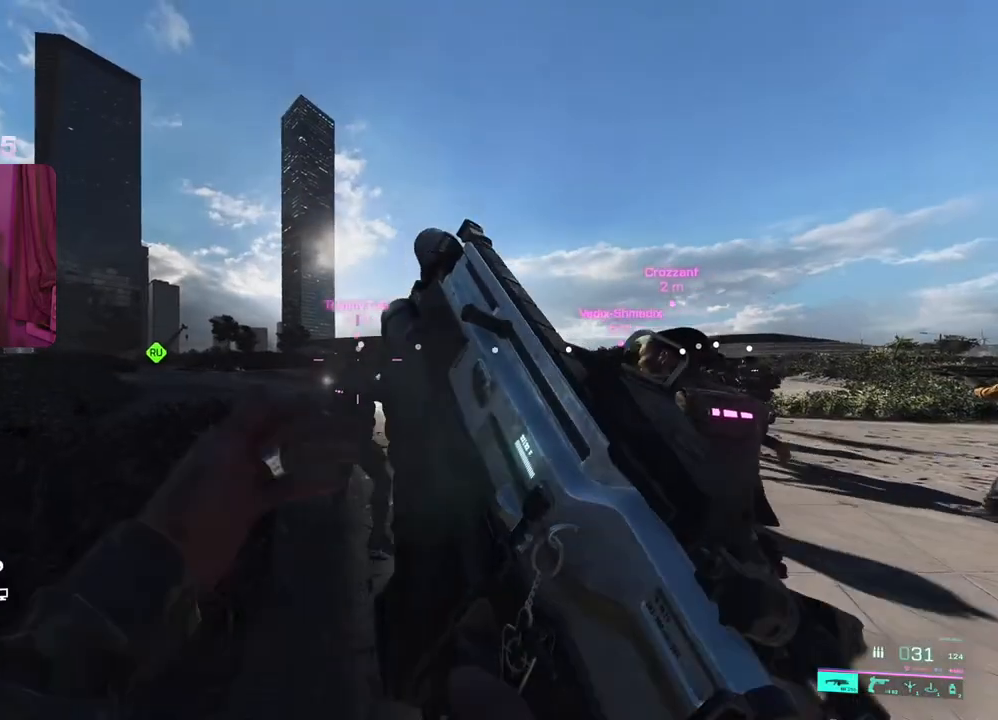
Gameplay with a controller (Xbox layout); each line is a JSON object with the inputs held at the frame after it. "events" lists button and stick changes between this image and that frame as [ms after this image, input, new state], when the widget could be followed in between.
{"buttons": [], "left_stick": "center", "right_stick": "right", "events": [[100, "right_stick", "left"], [417, "right_stick", "right"]]}
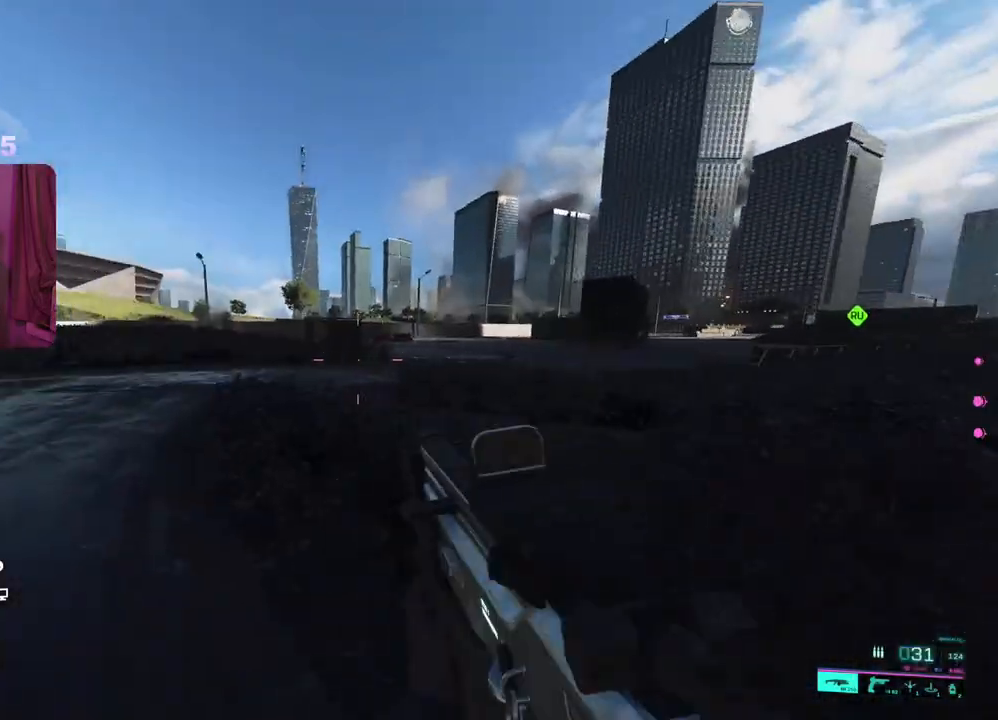
{"buttons": [], "left_stick": "center", "right_stick": "right", "events": [[183, "right_stick", "down"], [267, "right_stick", "left"], [350, "right_stick", "up"], [483, "right_stick", "right"]]}
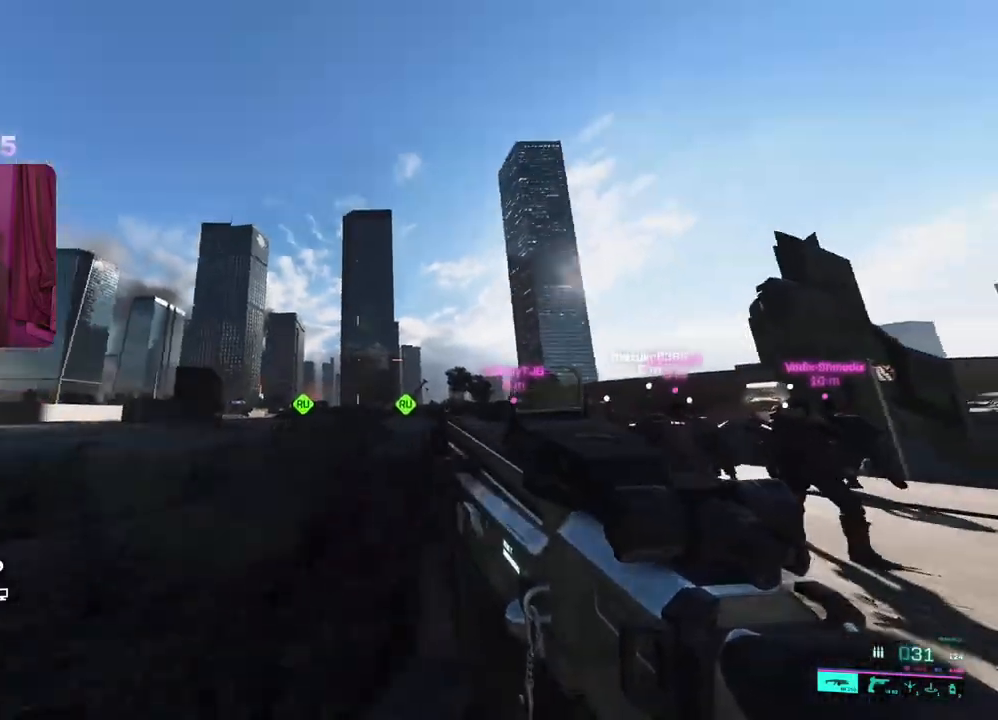
{"buttons": [], "left_stick": "center", "right_stick": "center", "events": [[100, "right_stick", "down-left"], [200, "right_stick", "up-left"], [317, "right_stick", "up-right"], [383, "right_stick", "center"]]}
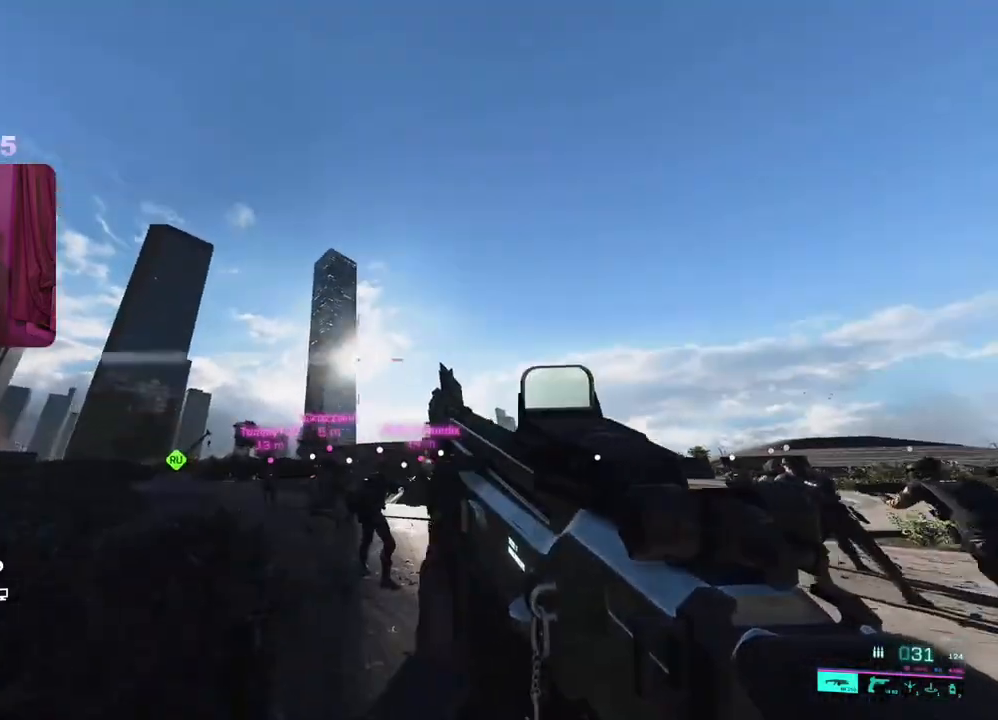
{"buttons": [], "left_stick": "center", "right_stick": "center", "events": [[283, "right_stick", "left"], [500, "right_stick", "center"]]}
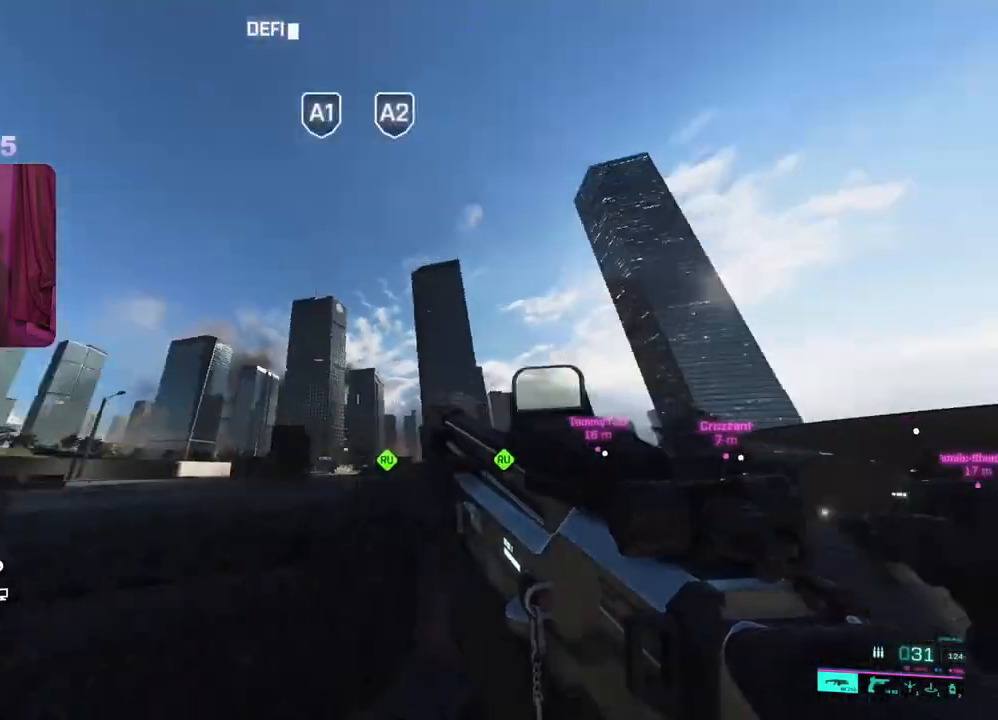
{"buttons": [], "left_stick": "center", "right_stick": "right", "events": [[300, "right_stick", "right"]]}
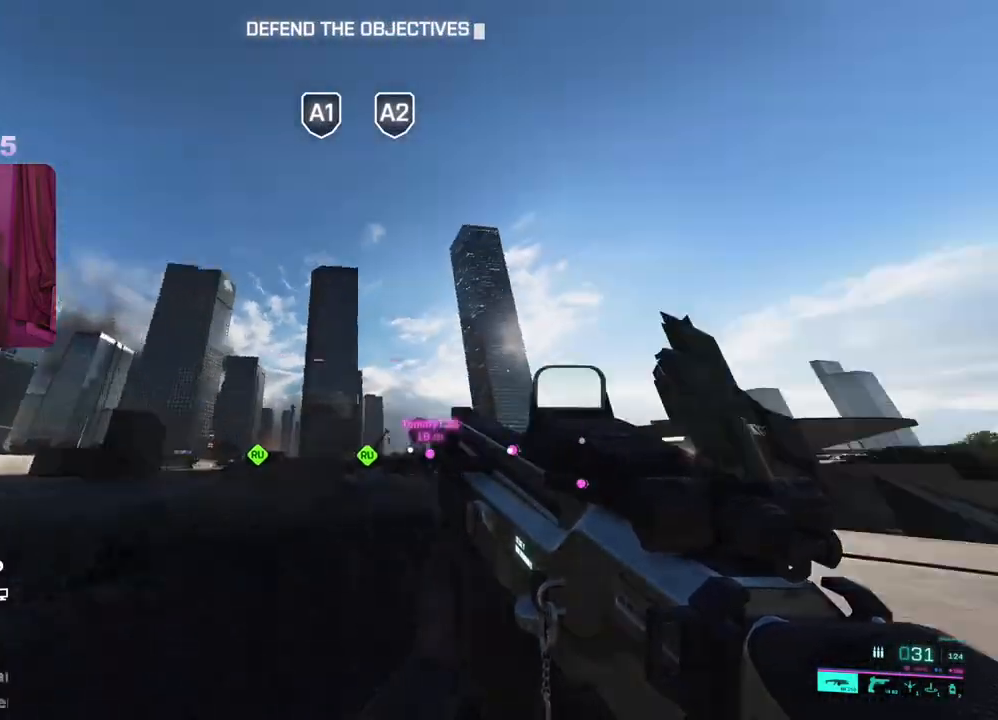
{"buttons": [], "left_stick": "center", "right_stick": "down-left", "events": [[133, "right_stick", "center"], [383, "right_stick", "down-left"]]}
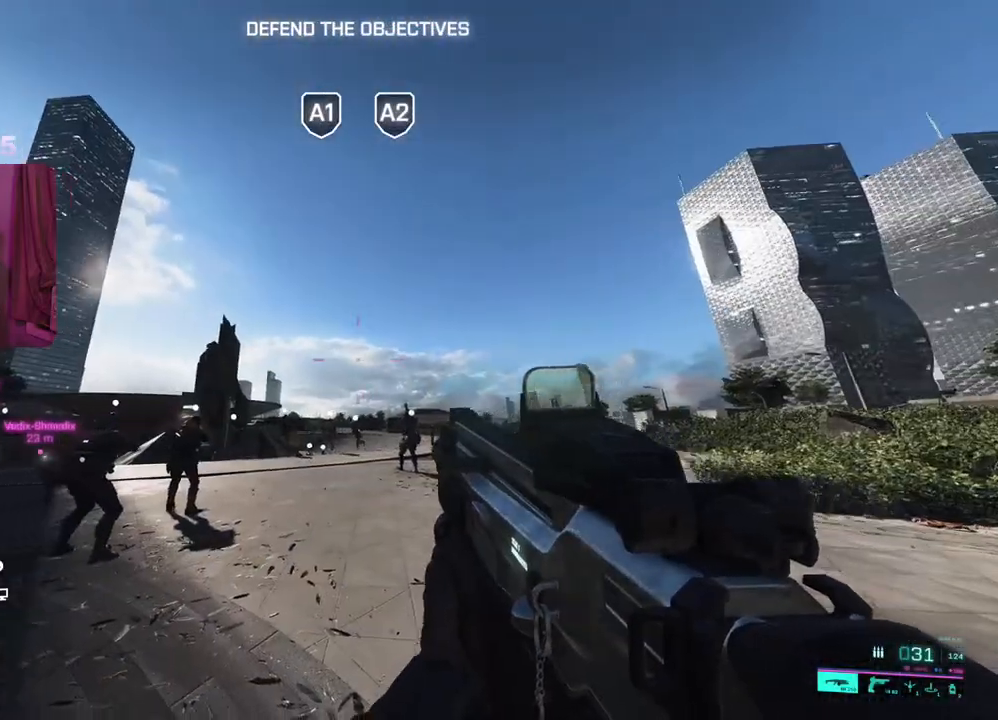
{"buttons": [], "left_stick": "center", "right_stick": "down-left", "events": []}
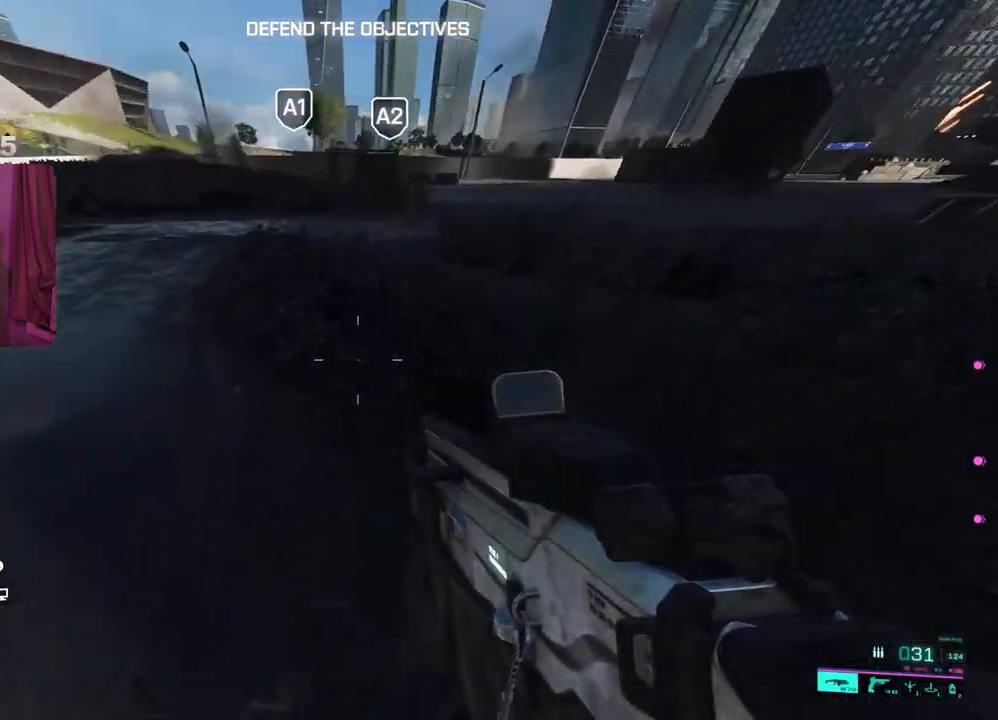
{"buttons": [], "left_stick": "center", "right_stick": "down-right", "events": [[83, "right_stick", "up"], [183, "right_stick", "up-right"], [350, "right_stick", "down-right"]]}
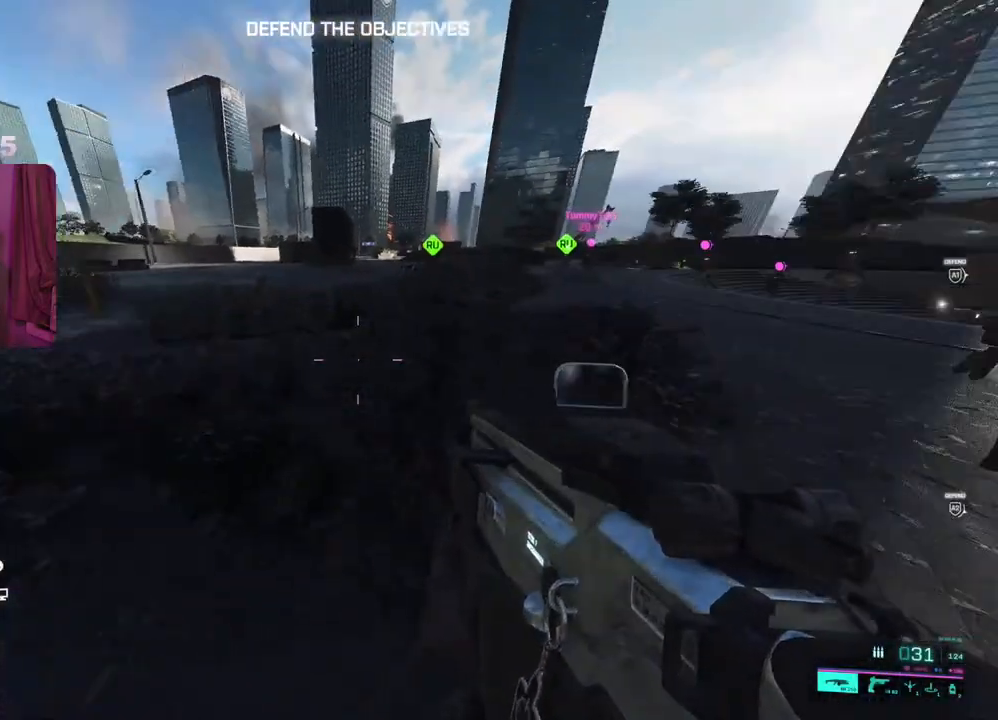
{"buttons": [], "left_stick": "center", "right_stick": "left", "events": [[17, "right_stick", "center"], [333, "right_stick", "left"]]}
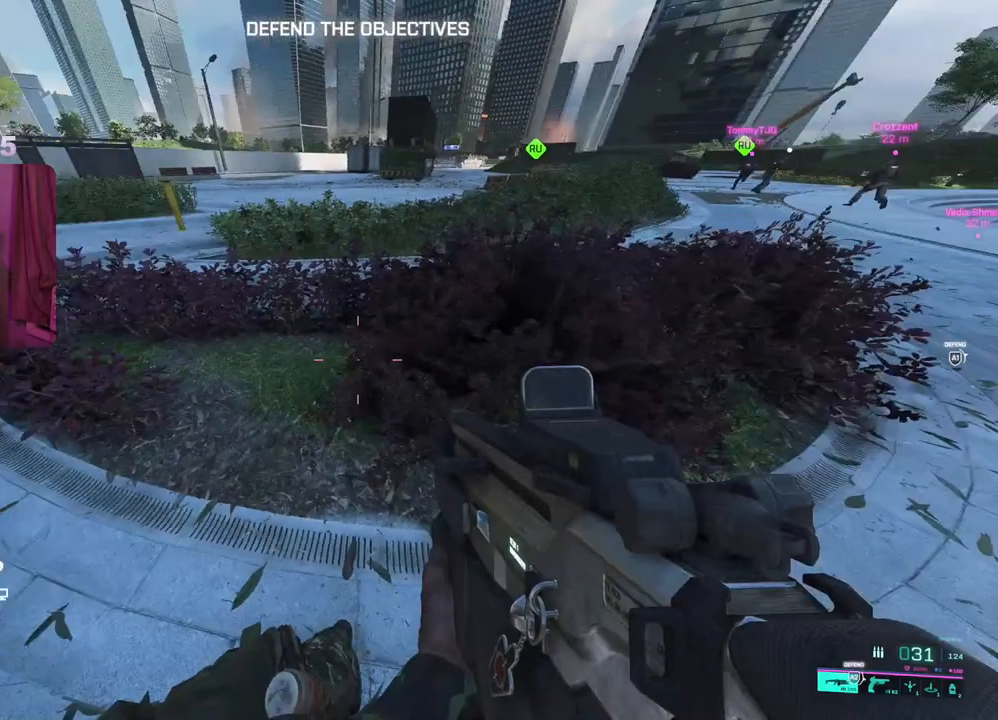
{"buttons": [], "left_stick": "center", "right_stick": "right", "events": [[300, "right_stick", "right"]]}
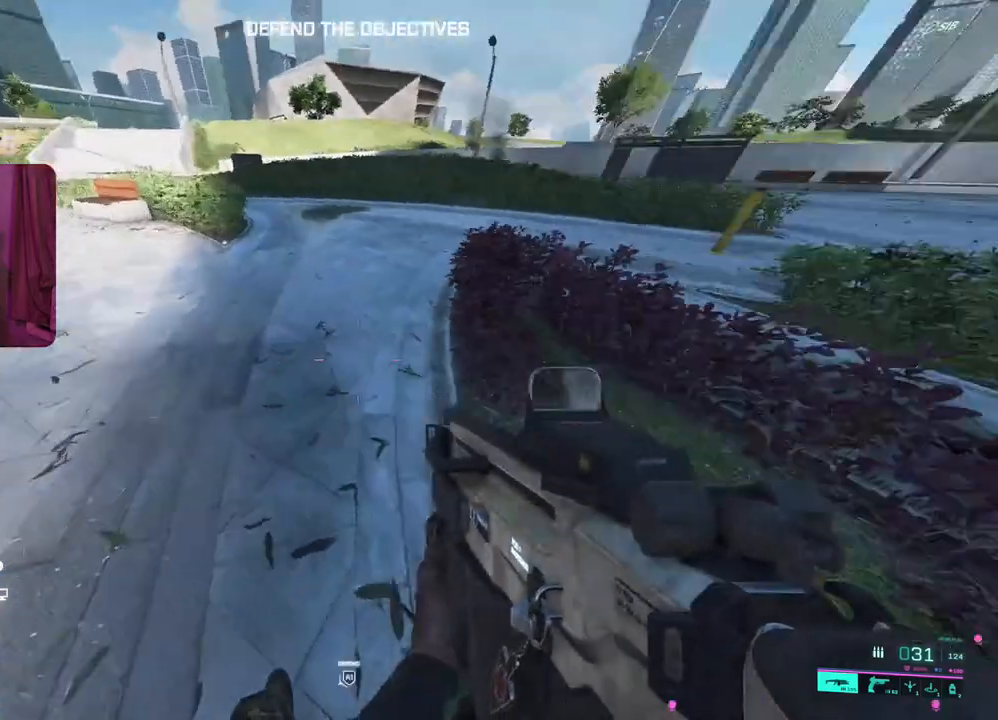
{"buttons": [], "left_stick": "center", "right_stick": "center", "events": [[150, "right_stick", "center"]]}
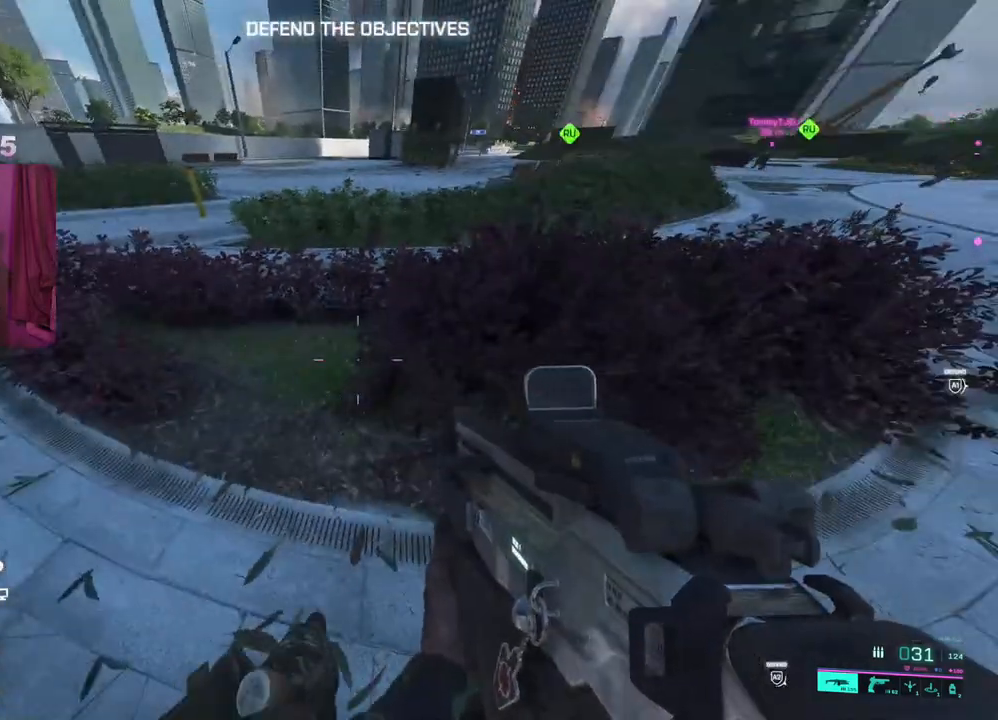
{"buttons": [], "left_stick": "center", "right_stick": "center", "events": [[83, "right_stick", "up-left"], [250, "right_stick", "center"]]}
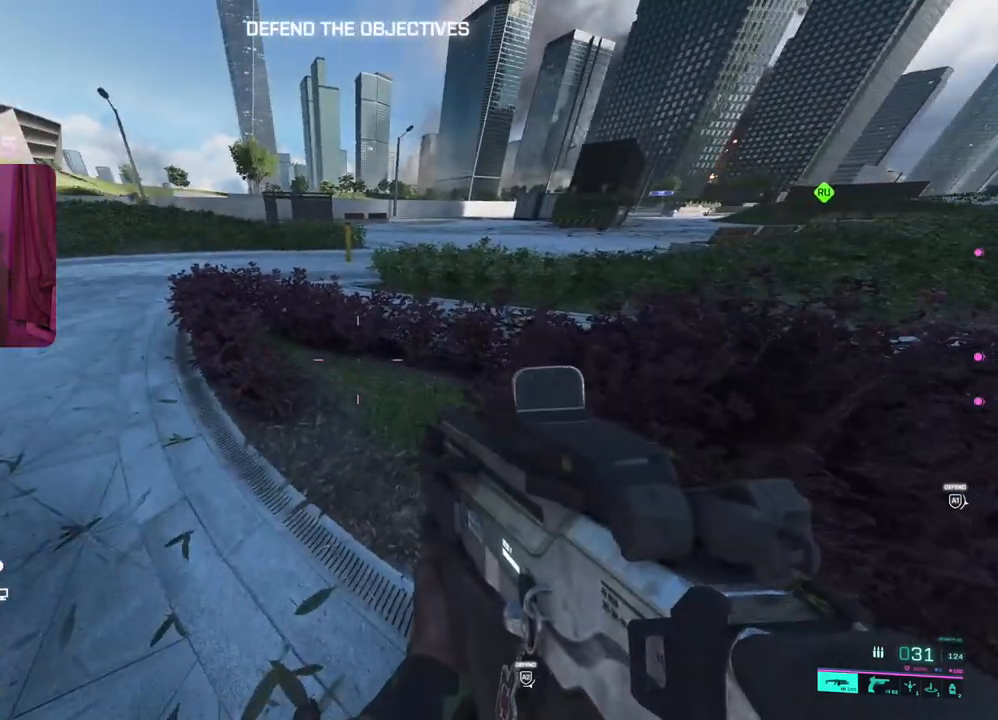
{"buttons": [], "left_stick": "up-right", "right_stick": "center", "events": [[267, "left_stick", "up-right"]]}
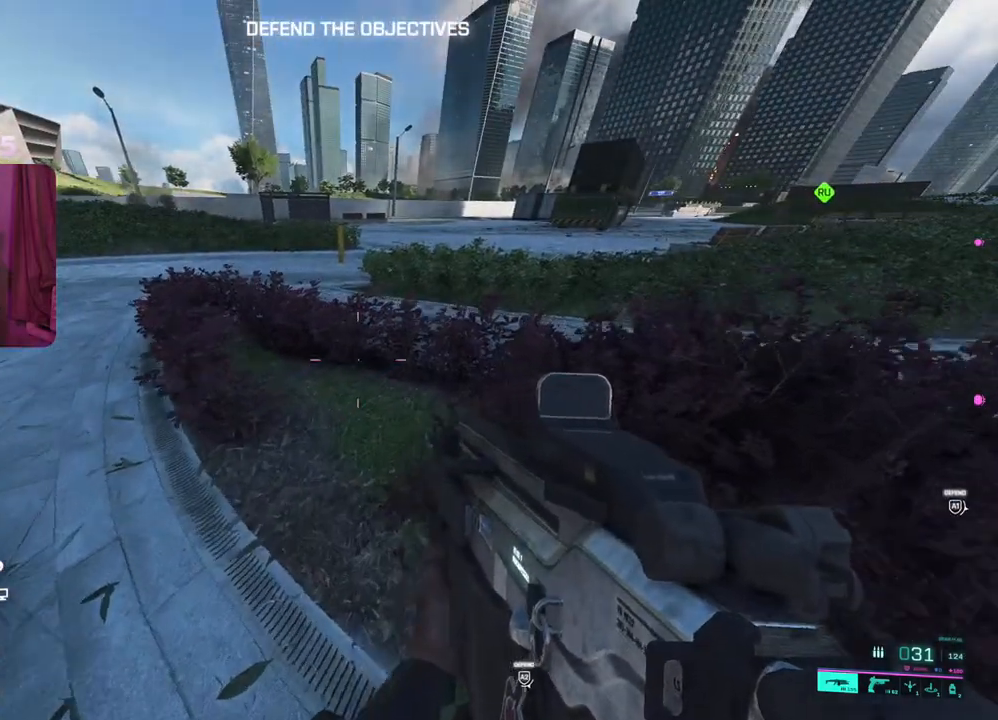
{"buttons": [], "left_stick": "down-left", "right_stick": "center", "events": [[117, "left_stick", "center"], [350, "left_stick", "down-left"]]}
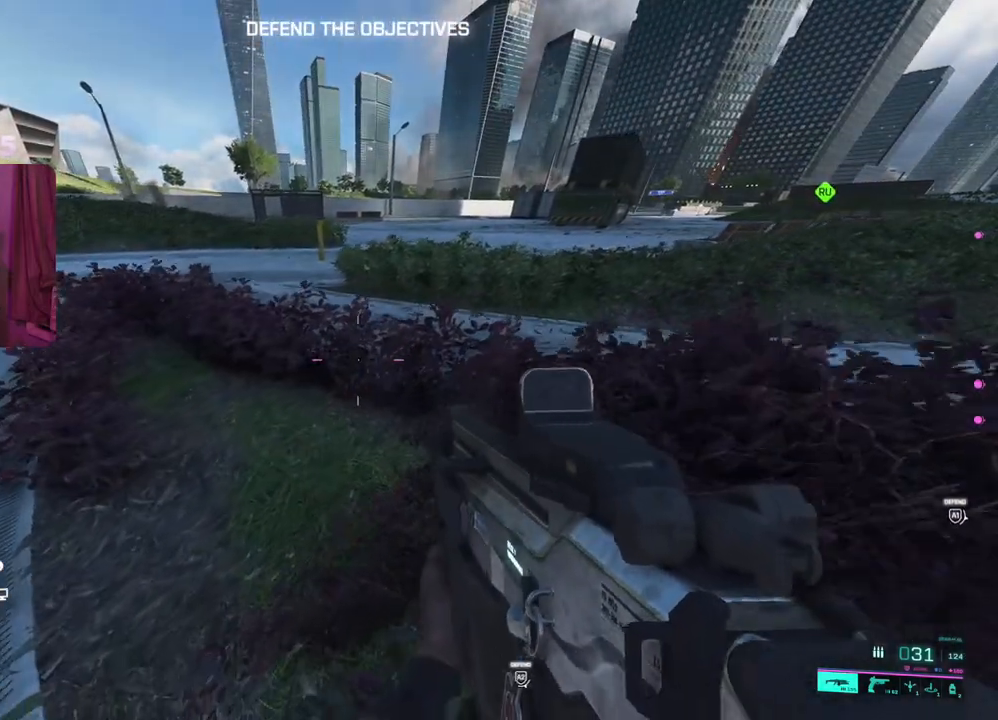
{"buttons": [], "left_stick": "right", "right_stick": "center", "events": [[367, "left_stick", "right"]]}
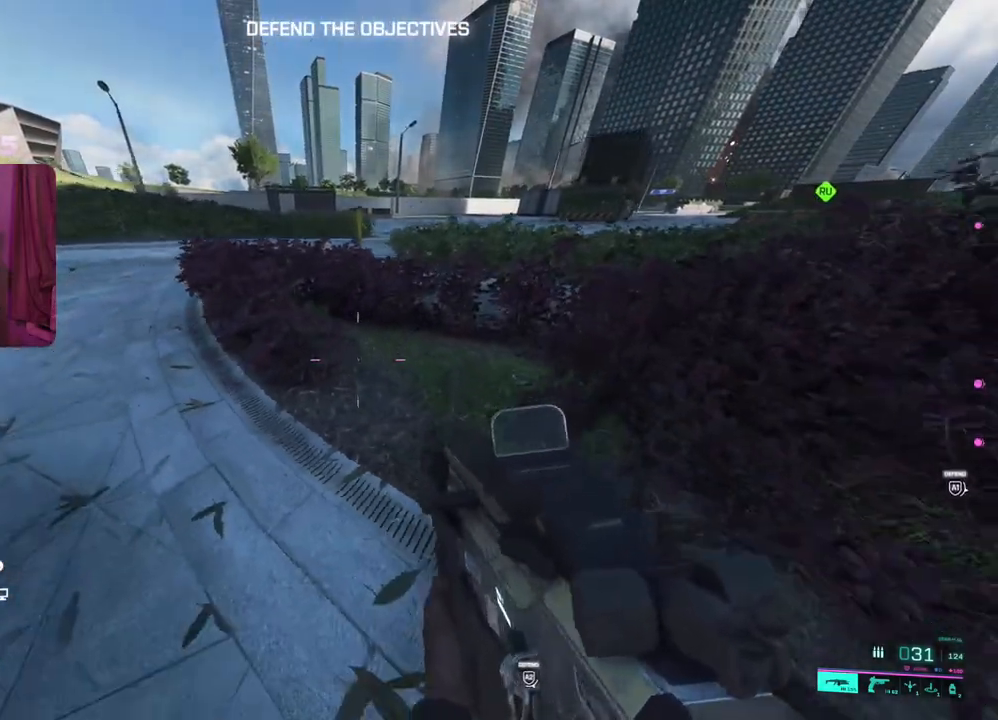
{"buttons": [], "left_stick": "center", "right_stick": "center", "events": [[100, "left_stick", "up"], [267, "left_stick", "center"]]}
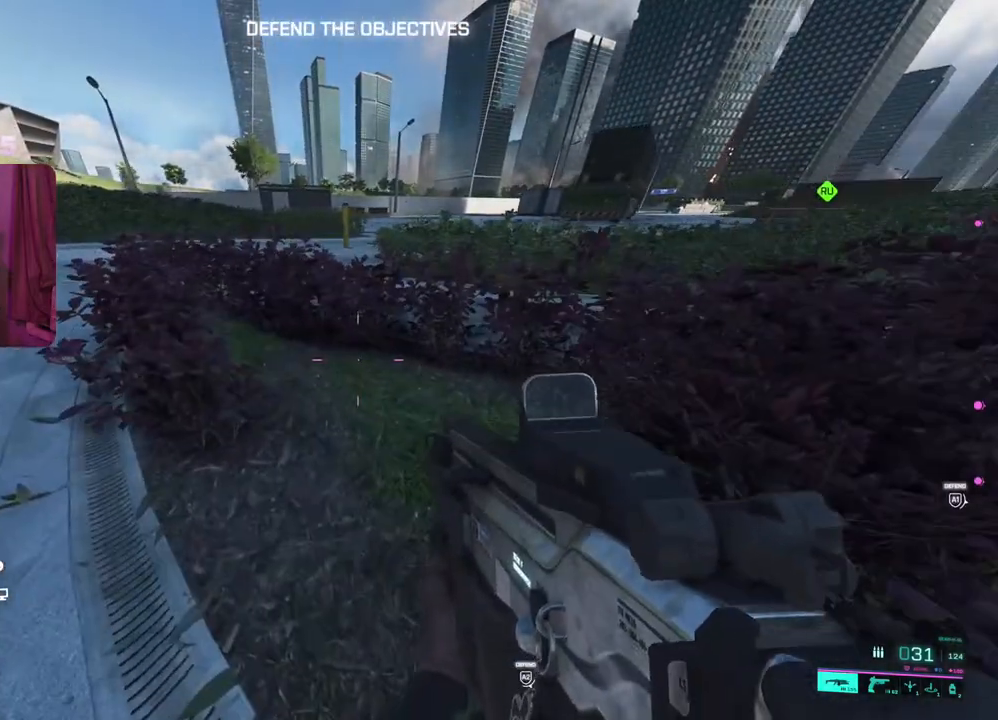
{"buttons": [], "left_stick": "right", "right_stick": "center", "events": [[300, "left_stick", "right"]]}
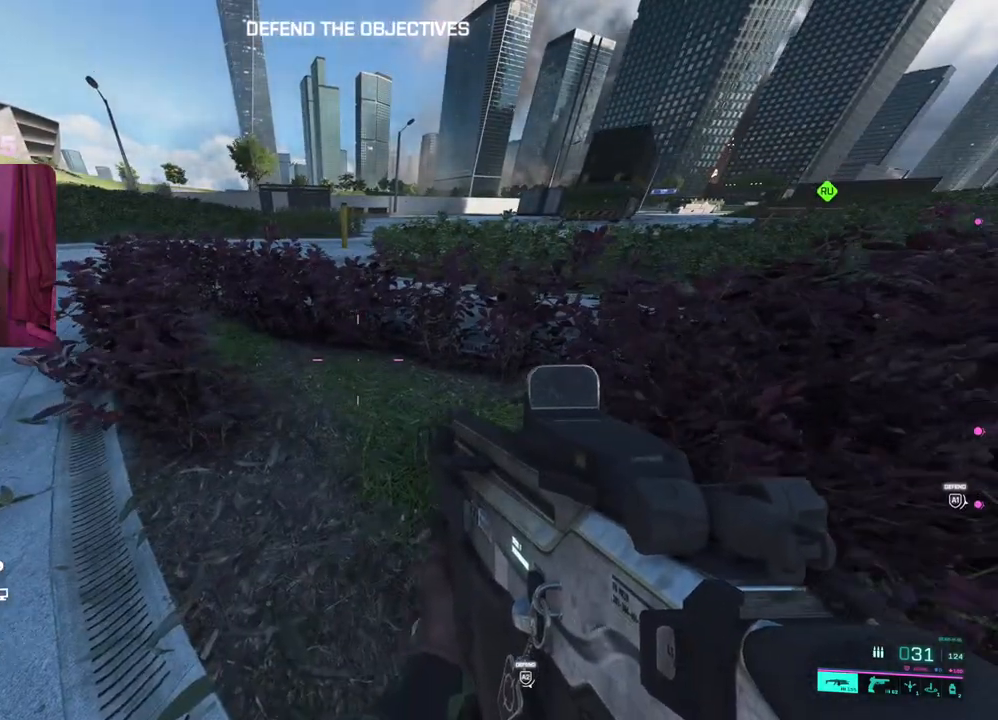
{"buttons": [], "left_stick": "right", "right_stick": "center", "events": []}
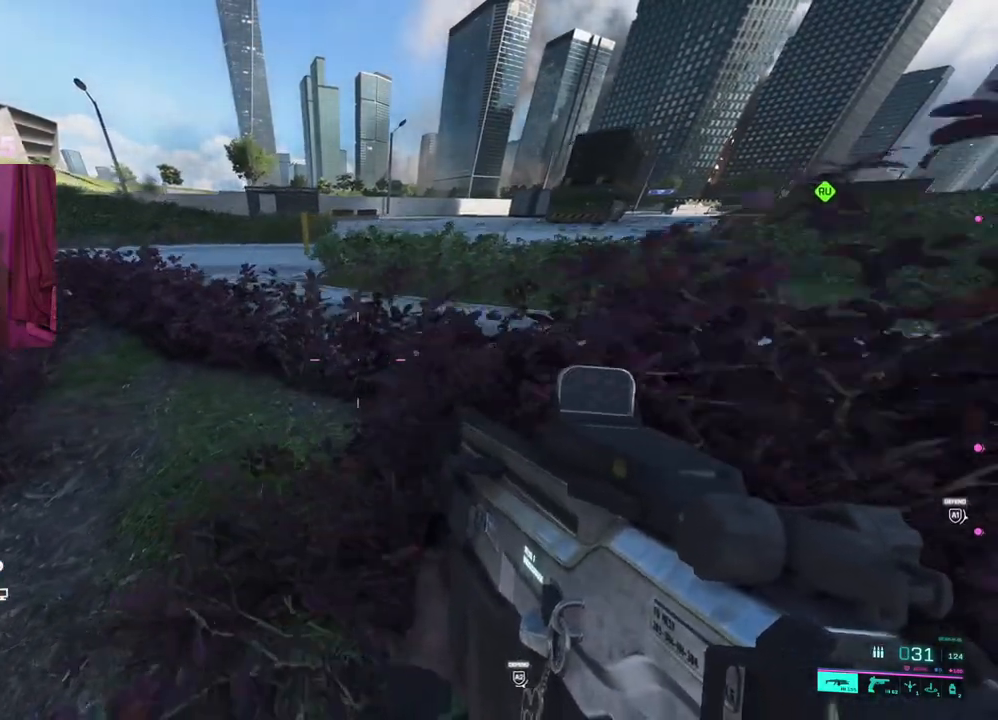
{"buttons": [], "left_stick": "left", "right_stick": "center", "events": [[100, "left_stick", "left"]]}
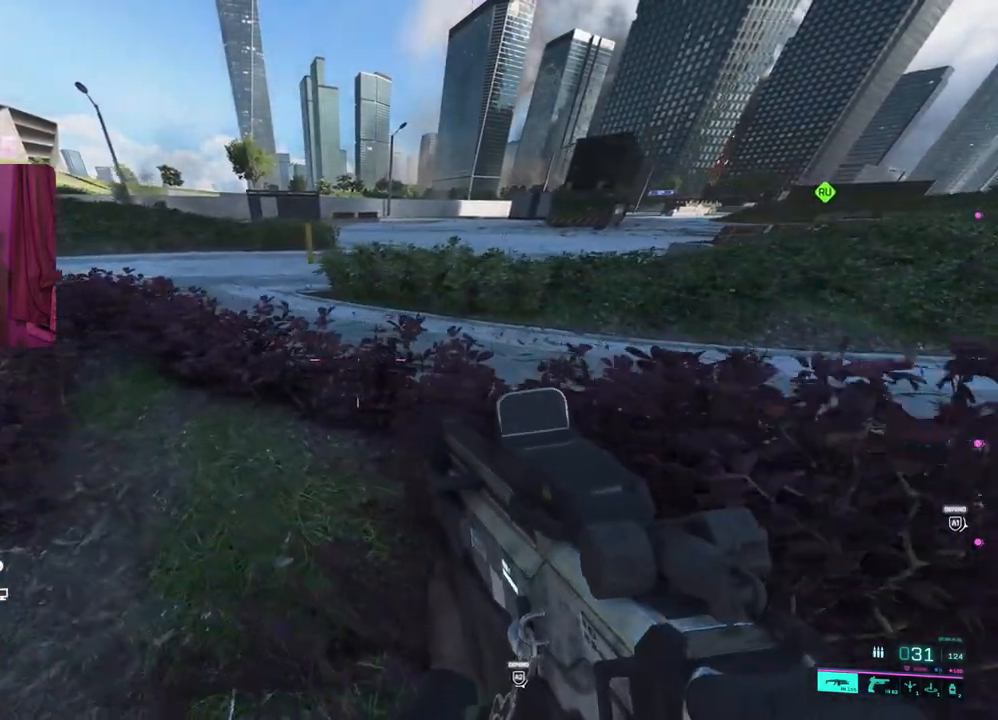
{"buttons": [], "left_stick": "center", "right_stick": "center", "events": [[33, "left_stick", "center"], [350, "left_stick", "down-right"], [467, "left_stick", "center"]]}